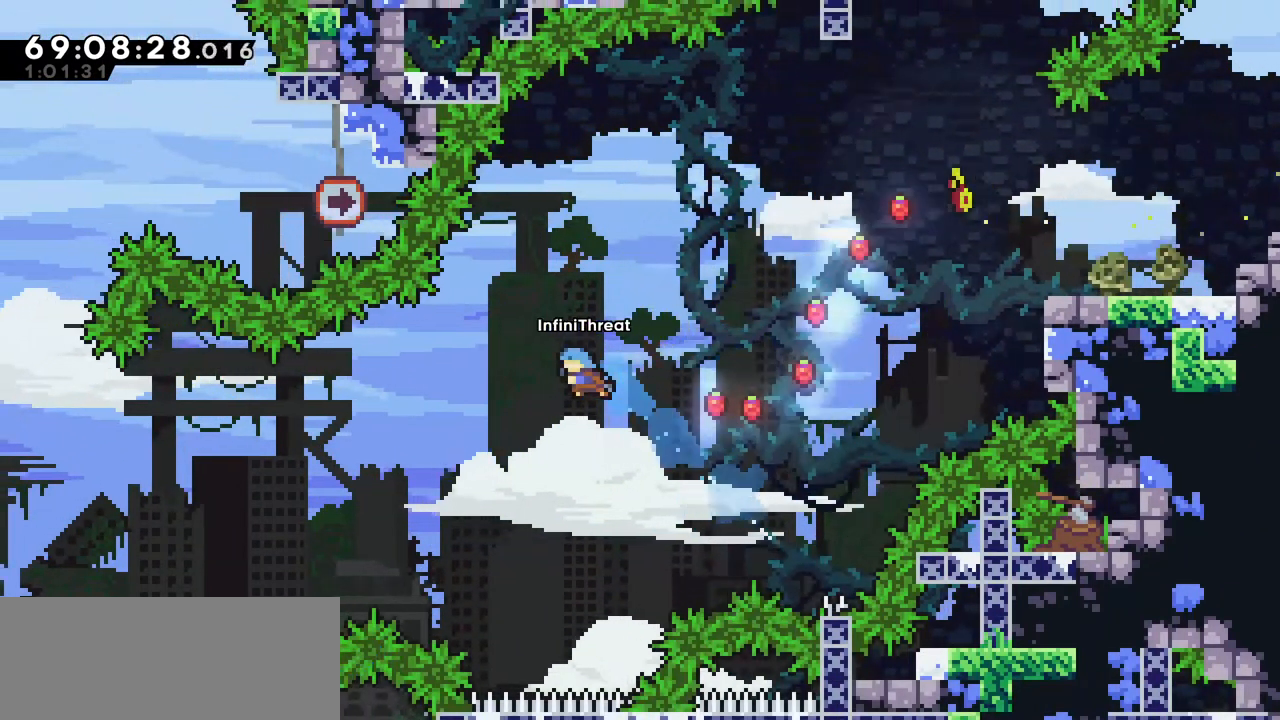
Gameplay with keyboard; each line is a JSON object with the keys held at the frame after it. "events" lists presses ("down") and releases ("up") of "dash", "demo", "down", "grab", "jump", "left", "right" and "up" between this image and that frame as [ms after this image, input, new state], when the widget could be followed in between. No other keys are recorded. Mouse input is not recorded. Key names are as the overlay labels them; some are game actions (e.g. jump) rather than physical keys.
{"keys": ["grab", "left"], "events": [[300, "grab", "down"]]}
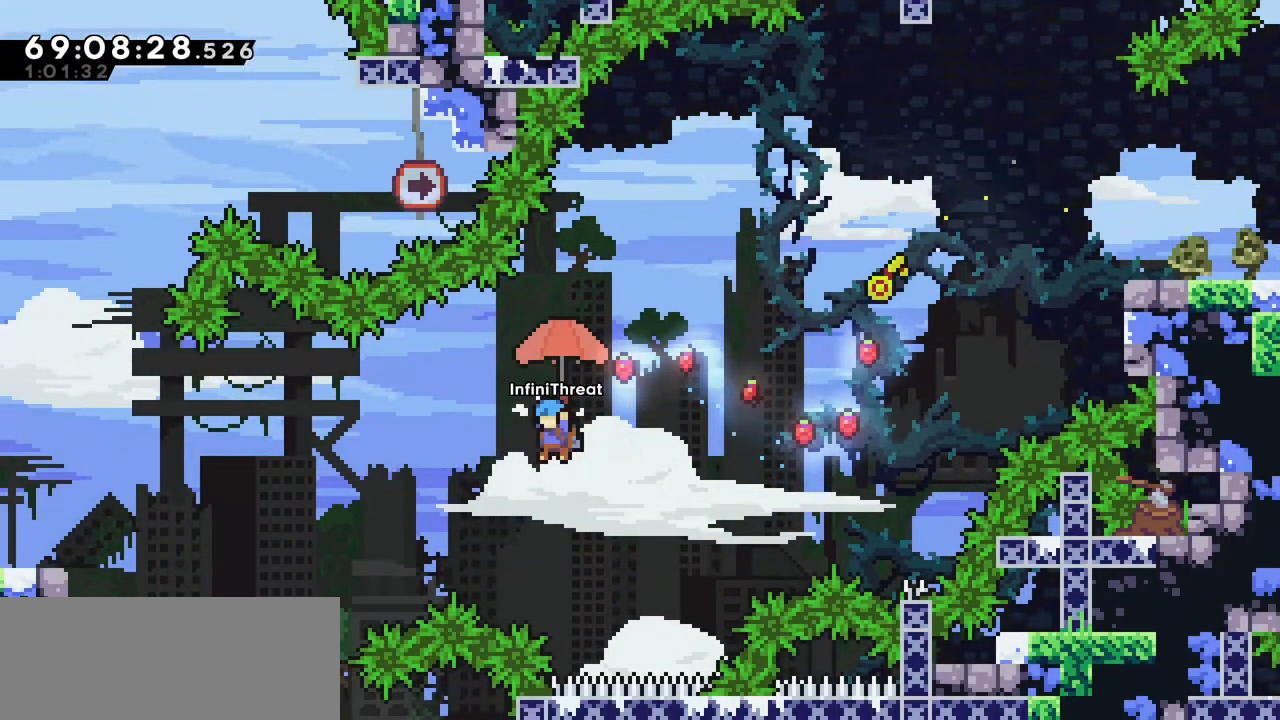
{"keys": ["grab", "left", "up"], "events": [[34, "up", "down"]]}
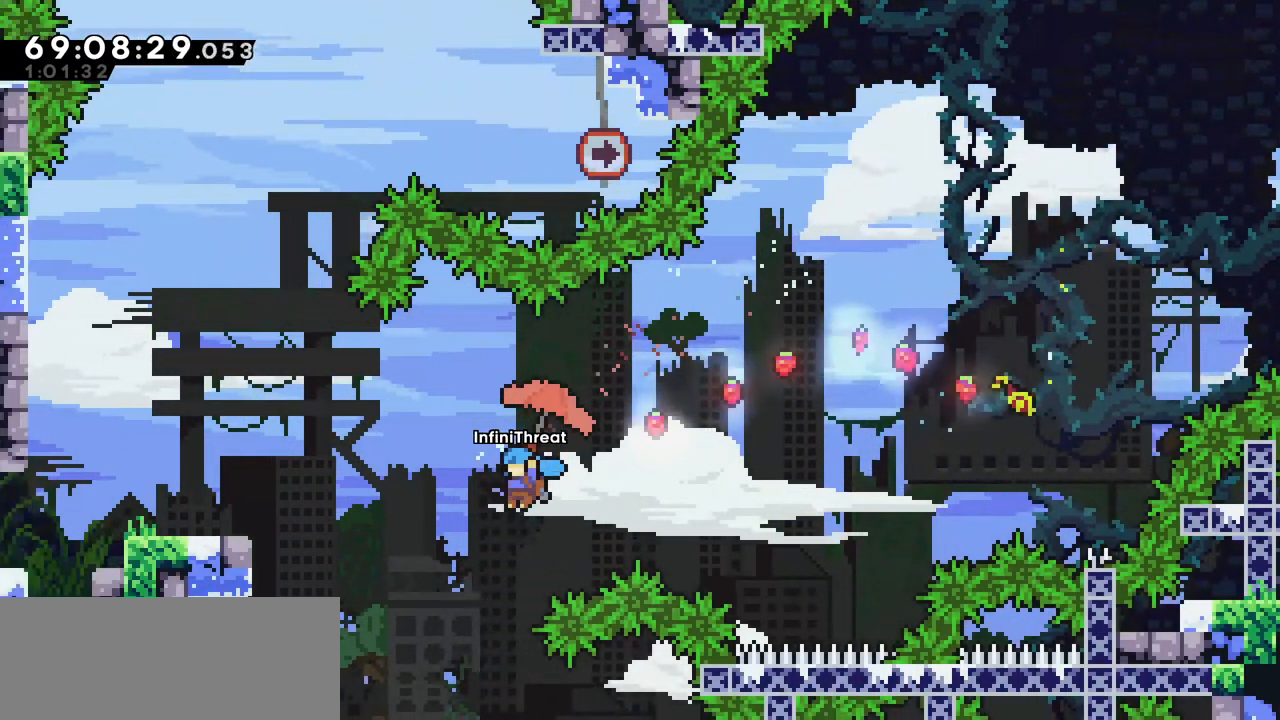
{"keys": ["left"], "events": [[250, "up", "up"], [300, "grab", "up"]]}
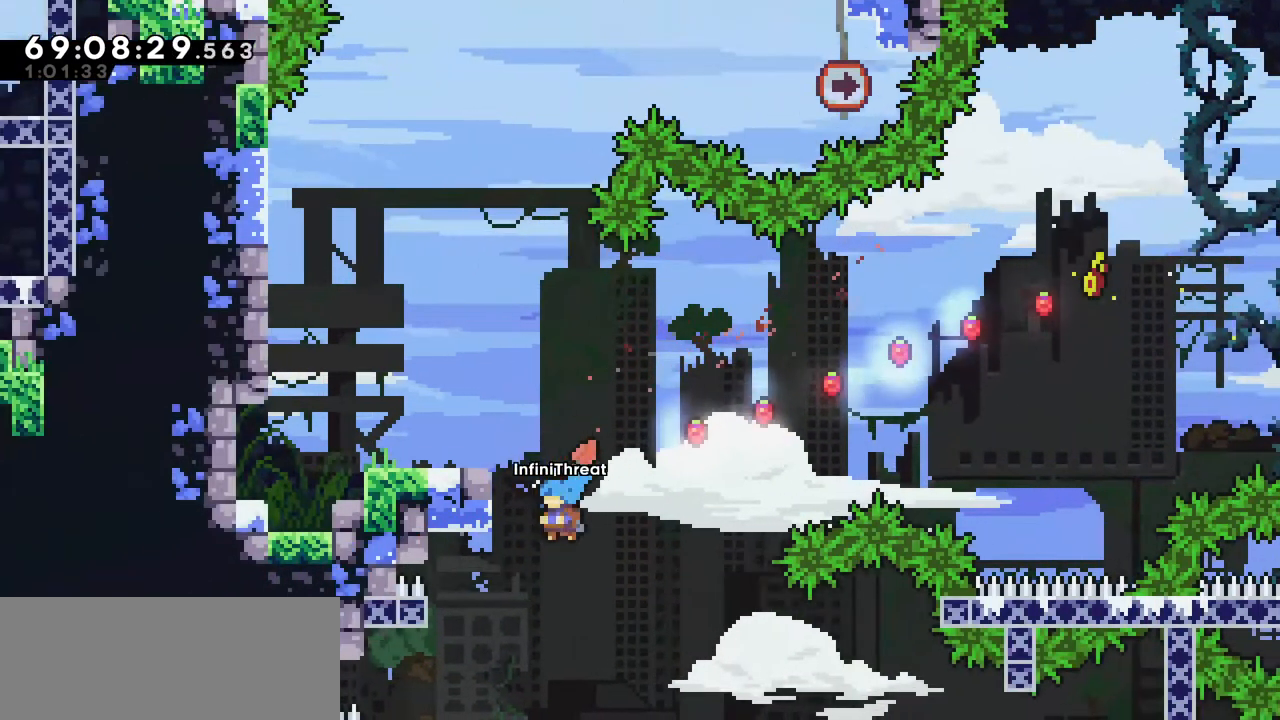
{"keys": ["grab"], "events": [[34, "grab", "down"], [450, "grab", "up"], [450, "left", "up"], [500, "grab", "down"]]}
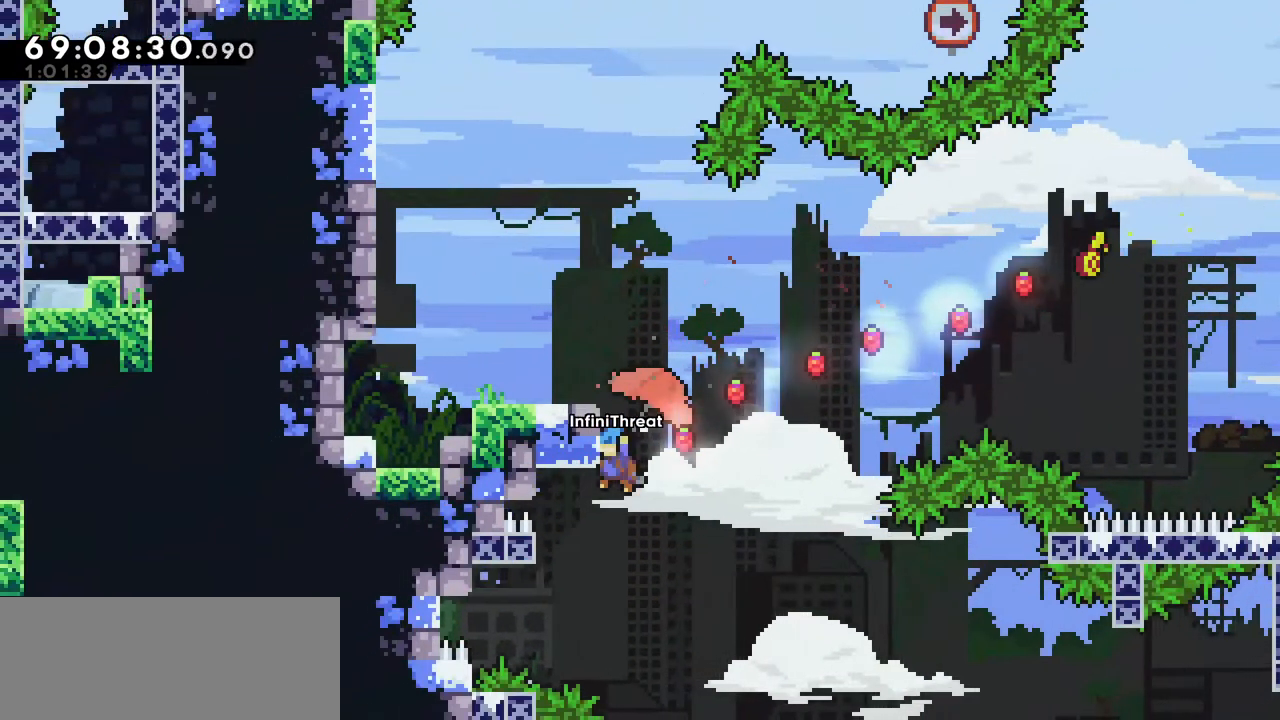
{"keys": ["grab", "up"], "events": [[434, "left", "down"], [434, "up", "down"], [467, "left", "up"]]}
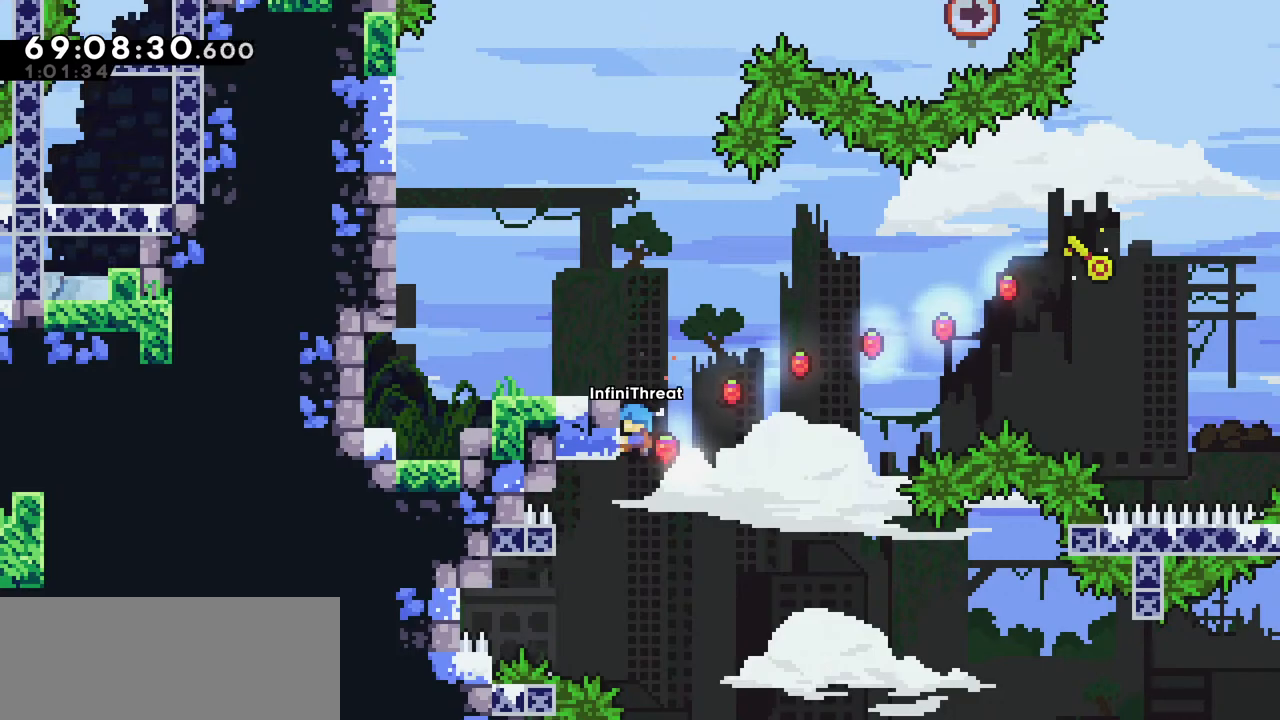
{"keys": [], "events": [[100, "left", "down"], [150, "jump", "down"], [350, "grab", "up"], [350, "jump", "up"], [384, "up", "up"], [484, "left", "up"]]}
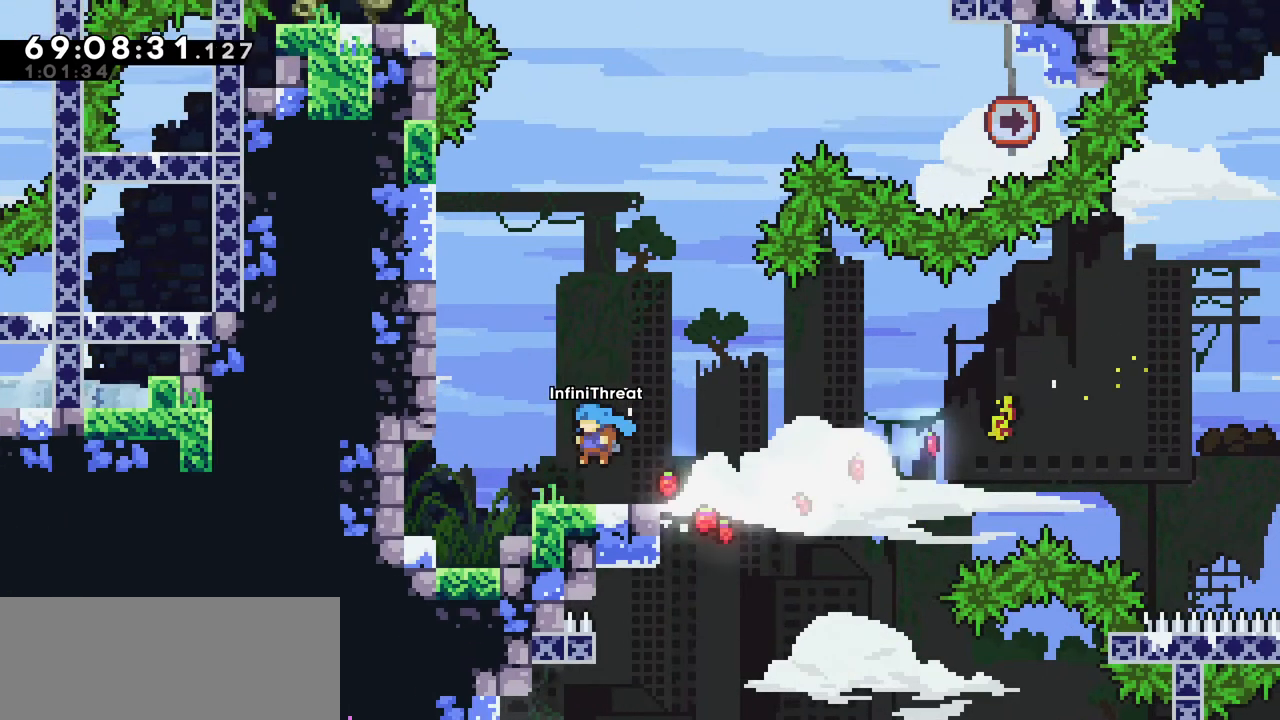
{"keys": ["right"], "events": [[67, "right", "down"], [167, "jump", "down"], [267, "jump", "up"]]}
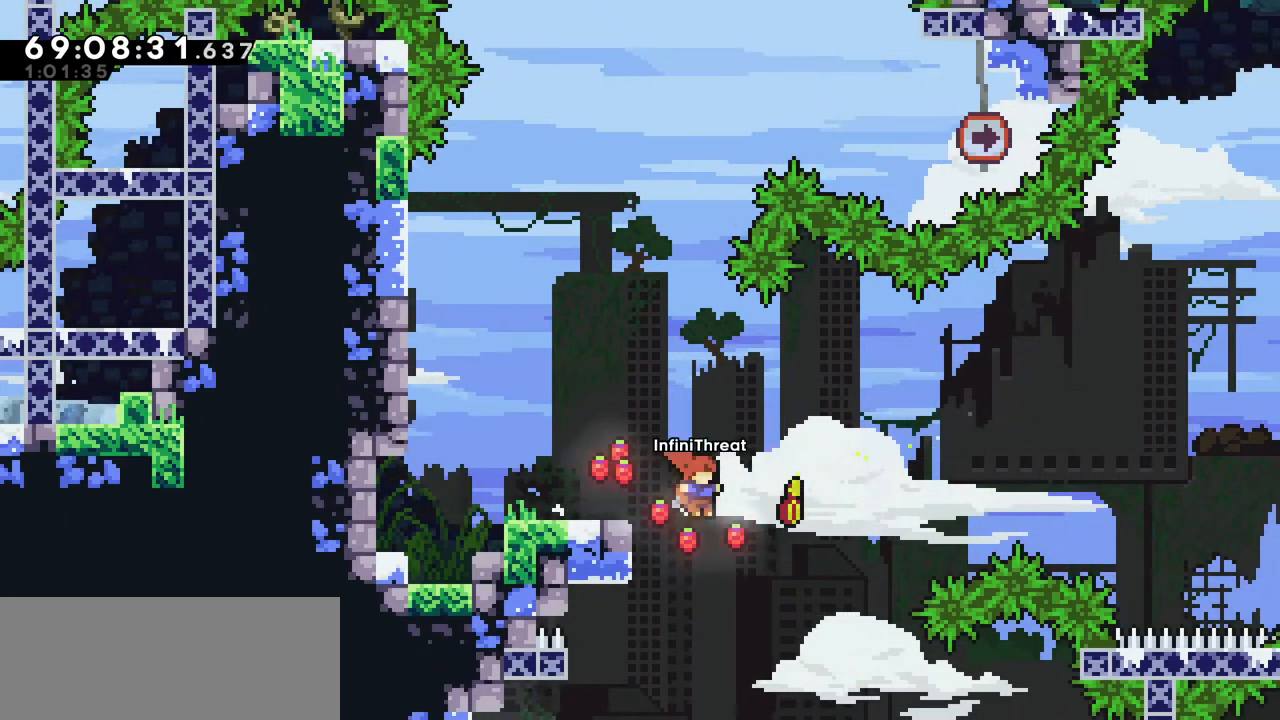
{"keys": ["right"], "events": []}
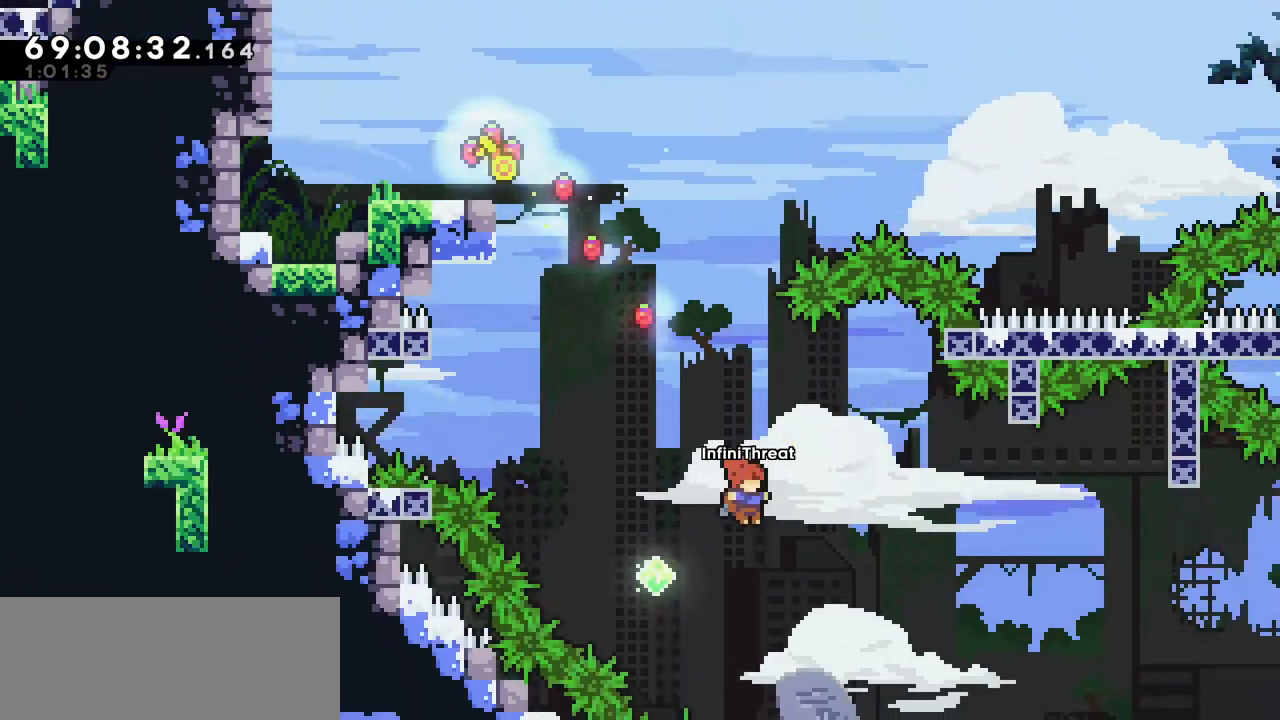
{"keys": ["grab", "right"], "events": [[117, "dash", "down"], [334, "grab", "down"], [384, "dash", "up"]]}
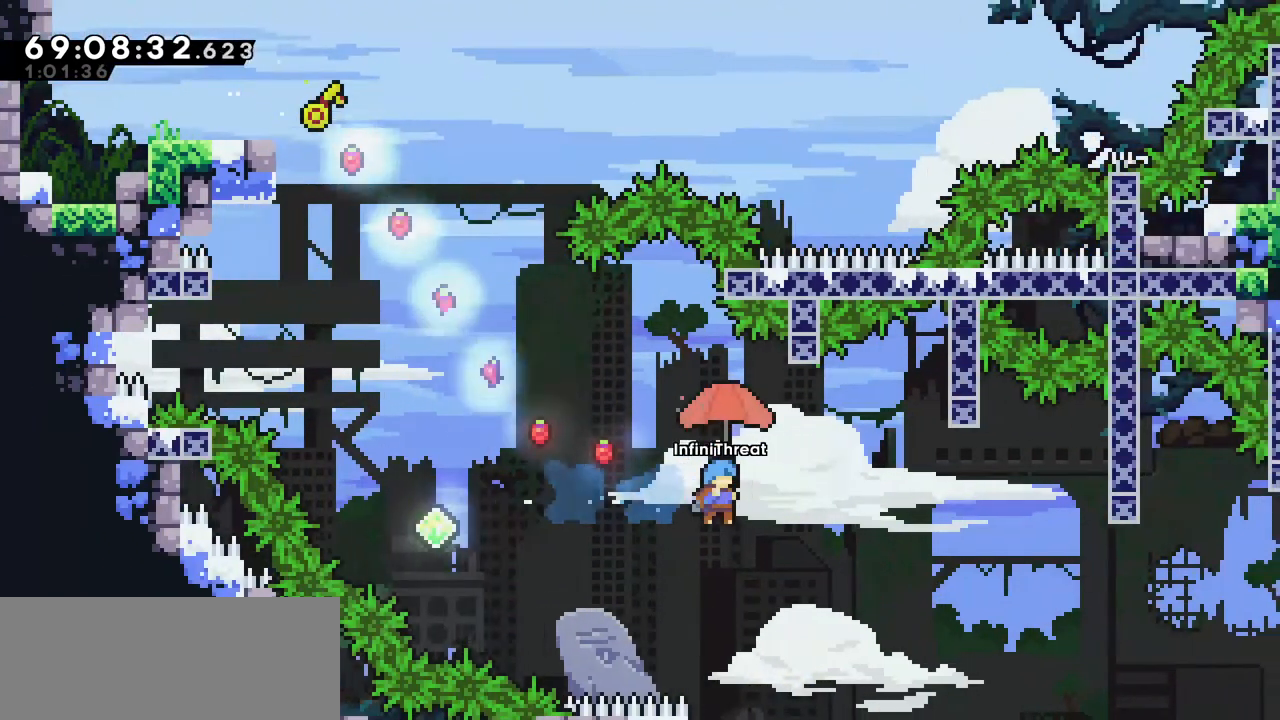
{"keys": ["grab", "right"], "events": []}
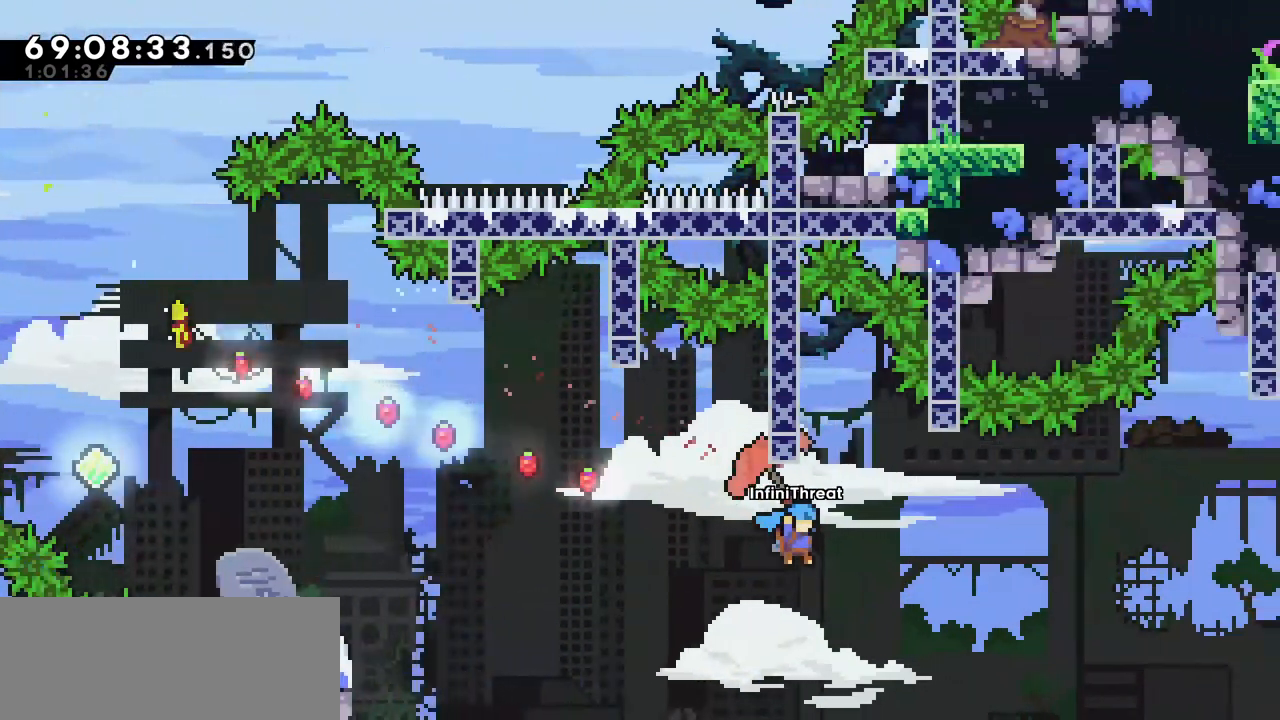
{"keys": ["grab", "right"], "events": []}
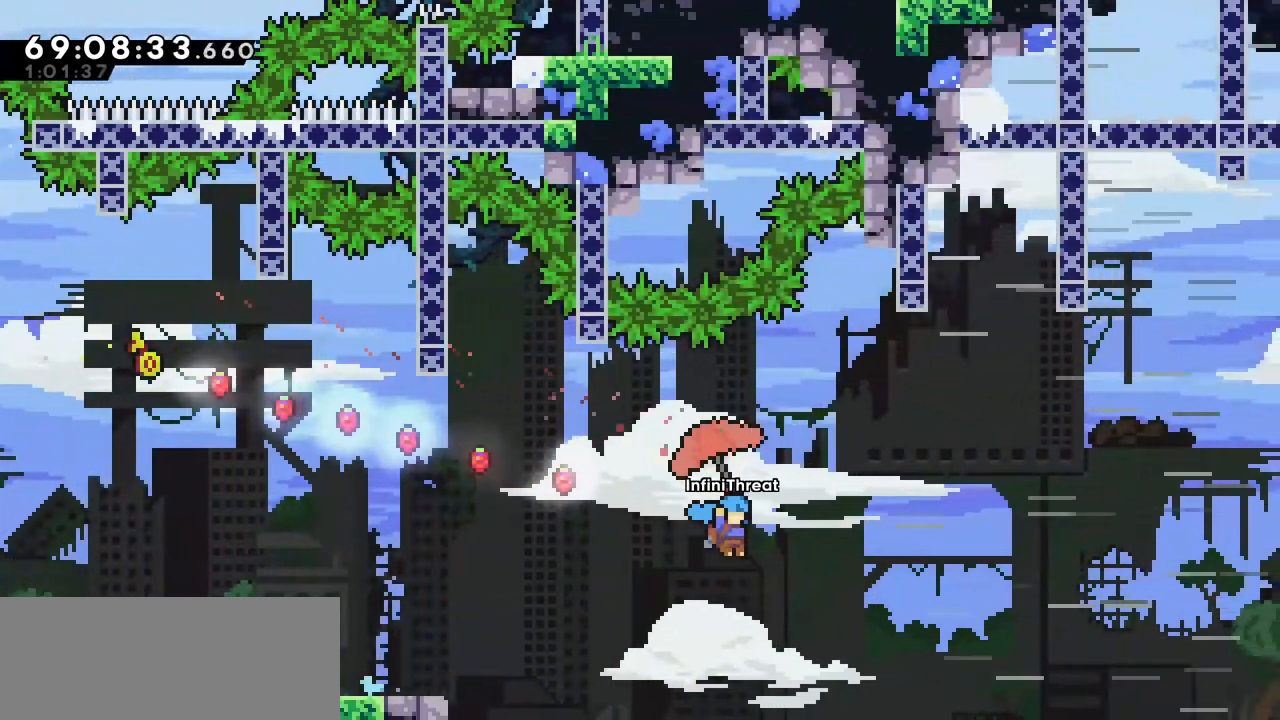
{"keys": ["grab", "right", "up"], "events": [[17, "up", "down"]]}
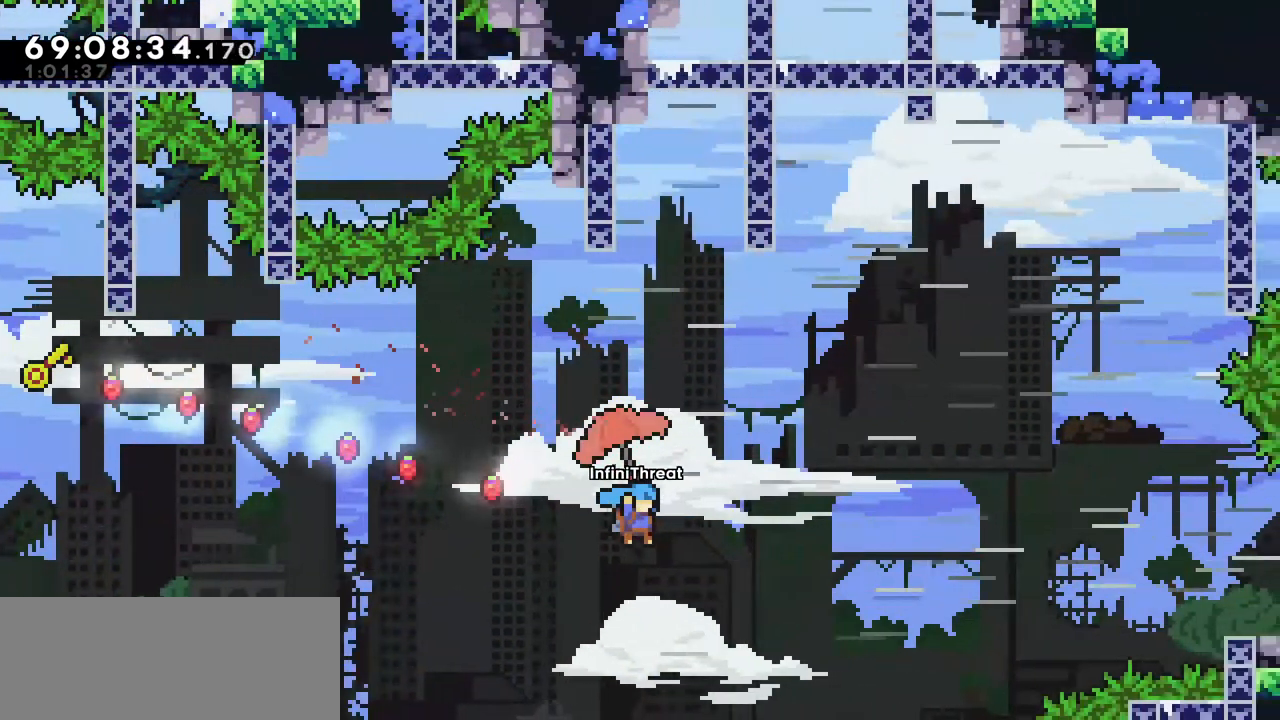
{"keys": ["grab", "right", "up"], "events": []}
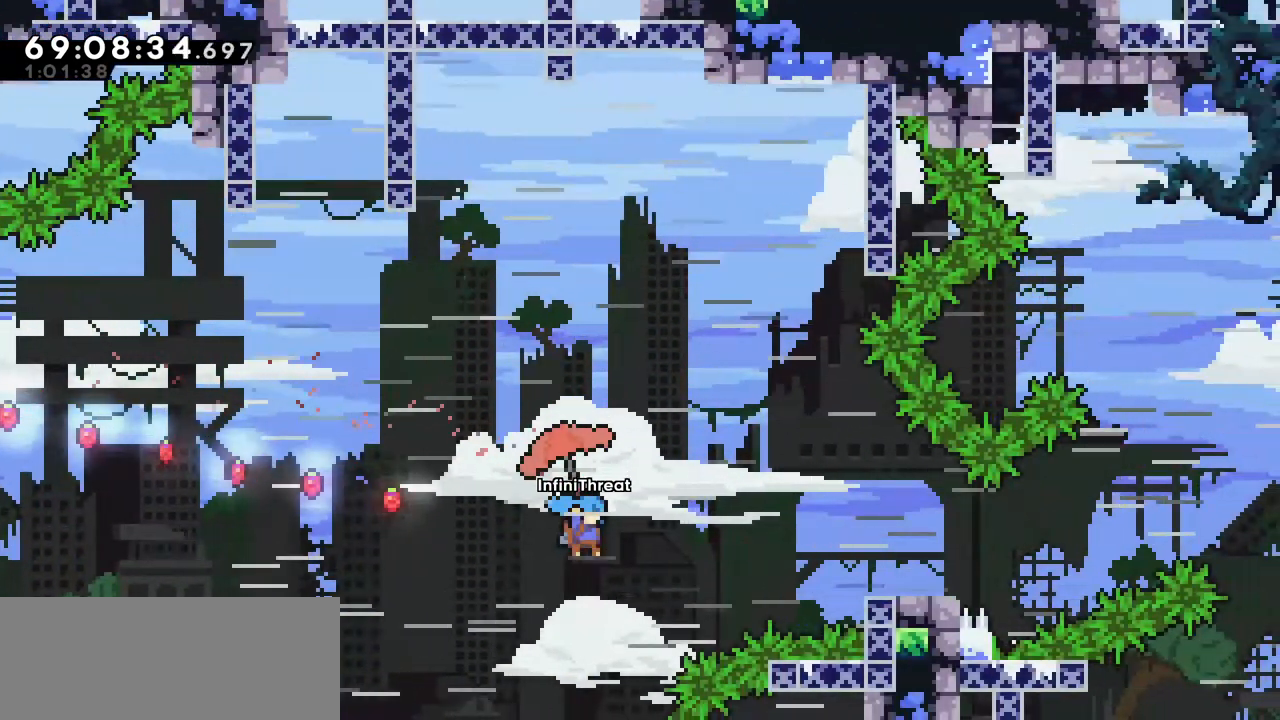
{"keys": ["grab", "right", "up"], "events": []}
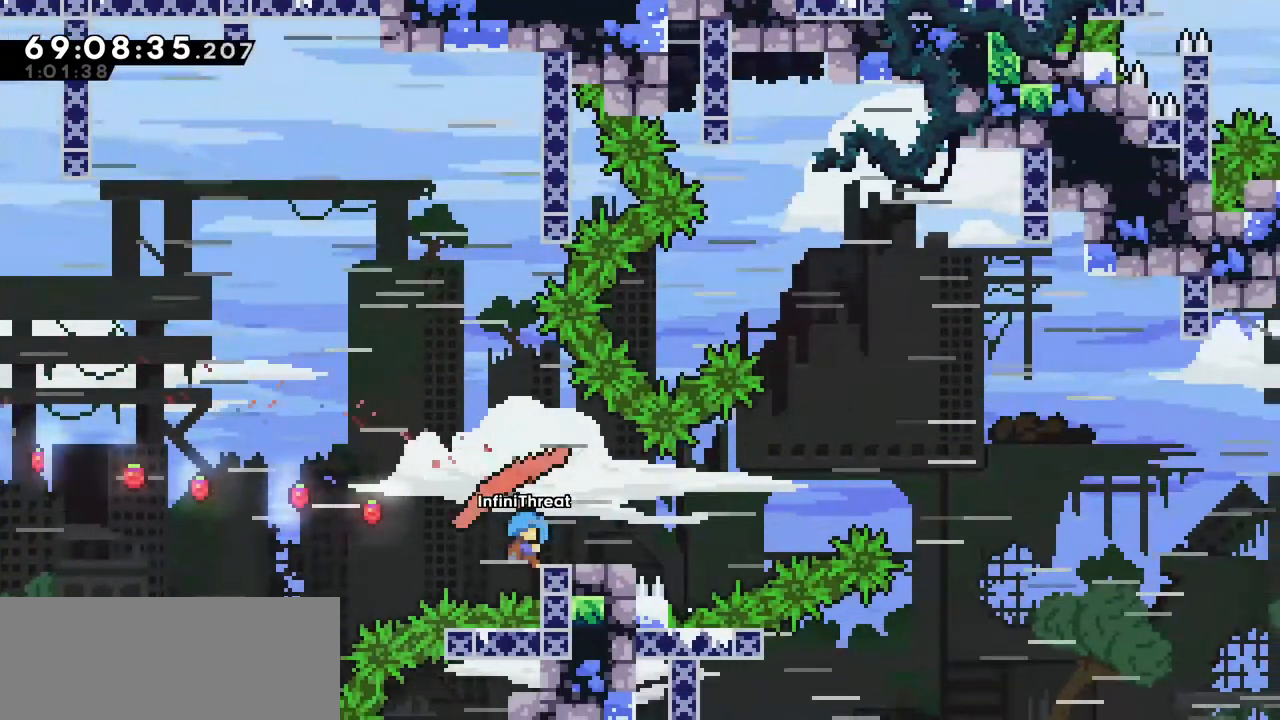
{"keys": ["right"], "events": [[17, "right", "up"], [17, "up", "up"], [67, "grab", "up"], [200, "right", "down"], [334, "right", "up"], [434, "right", "down"]]}
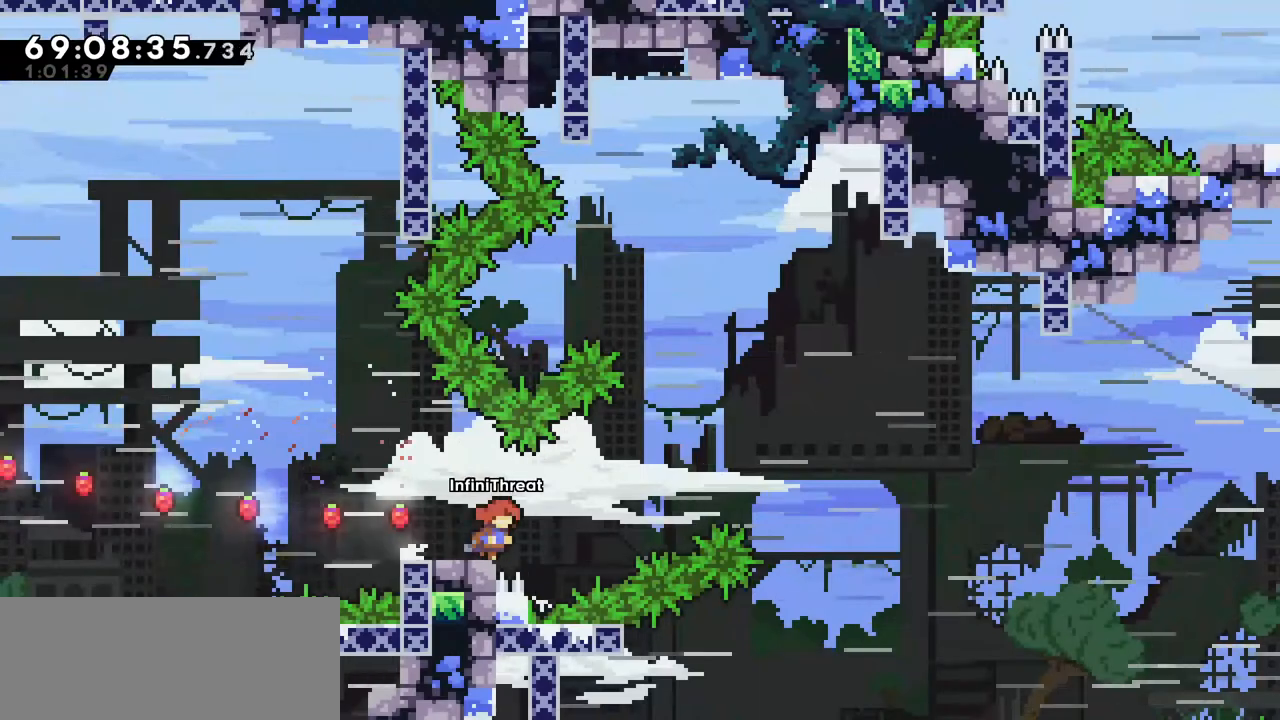
{"keys": ["jump", "right"], "events": [[67, "jump", "down"]]}
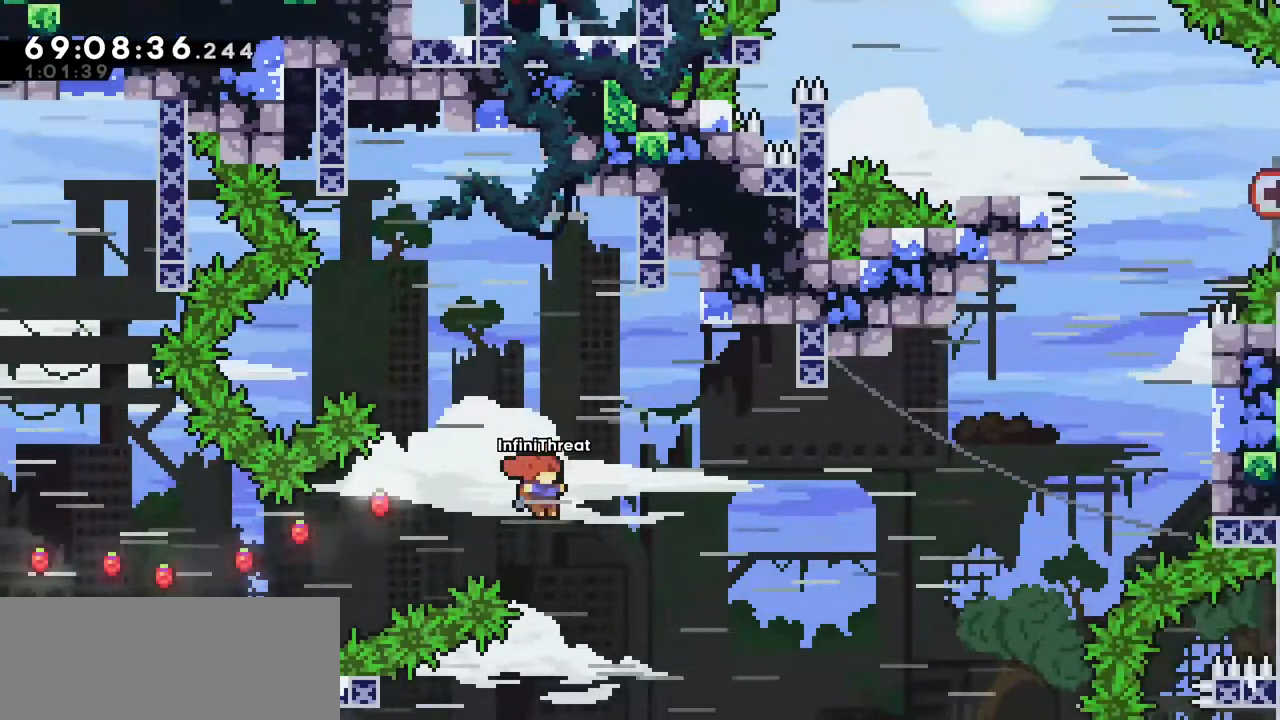
{"keys": ["dash", "grab", "right", "up"], "events": [[234, "jump", "up"], [284, "dash", "down"], [284, "up", "down"], [467, "grab", "down"]]}
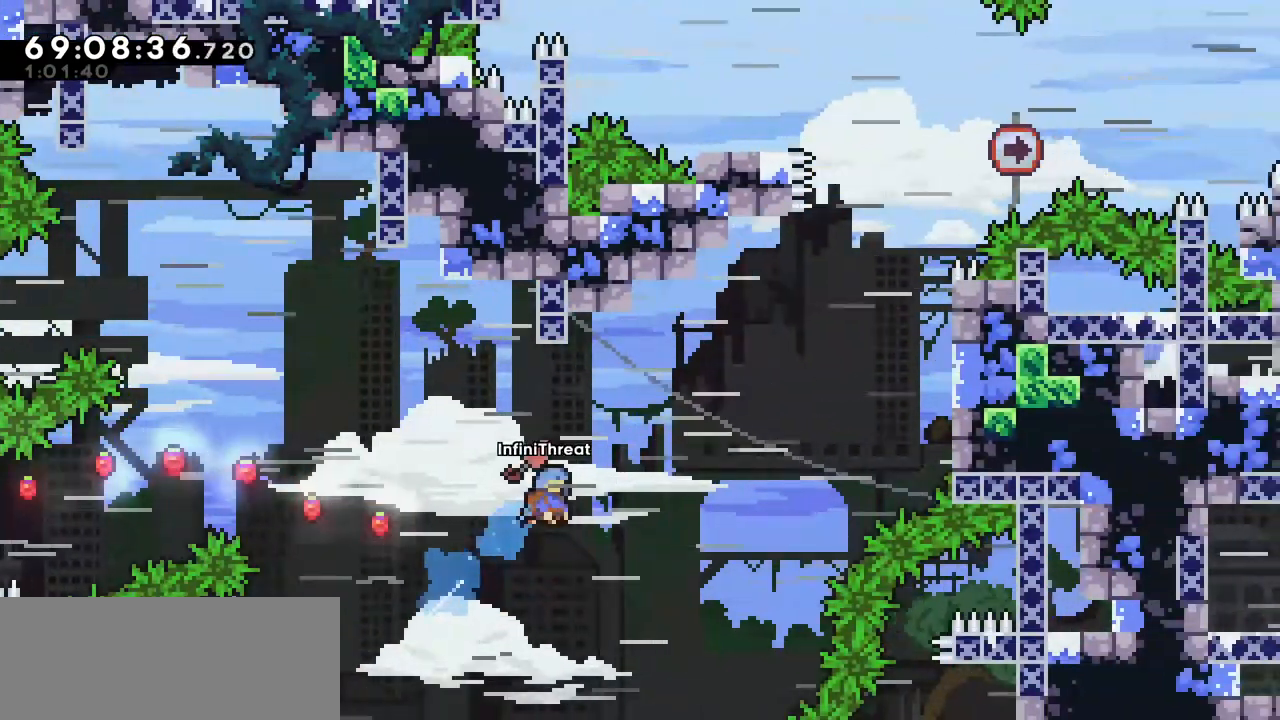
{"keys": ["grab", "right", "up"], "events": [[50, "dash", "up"]]}
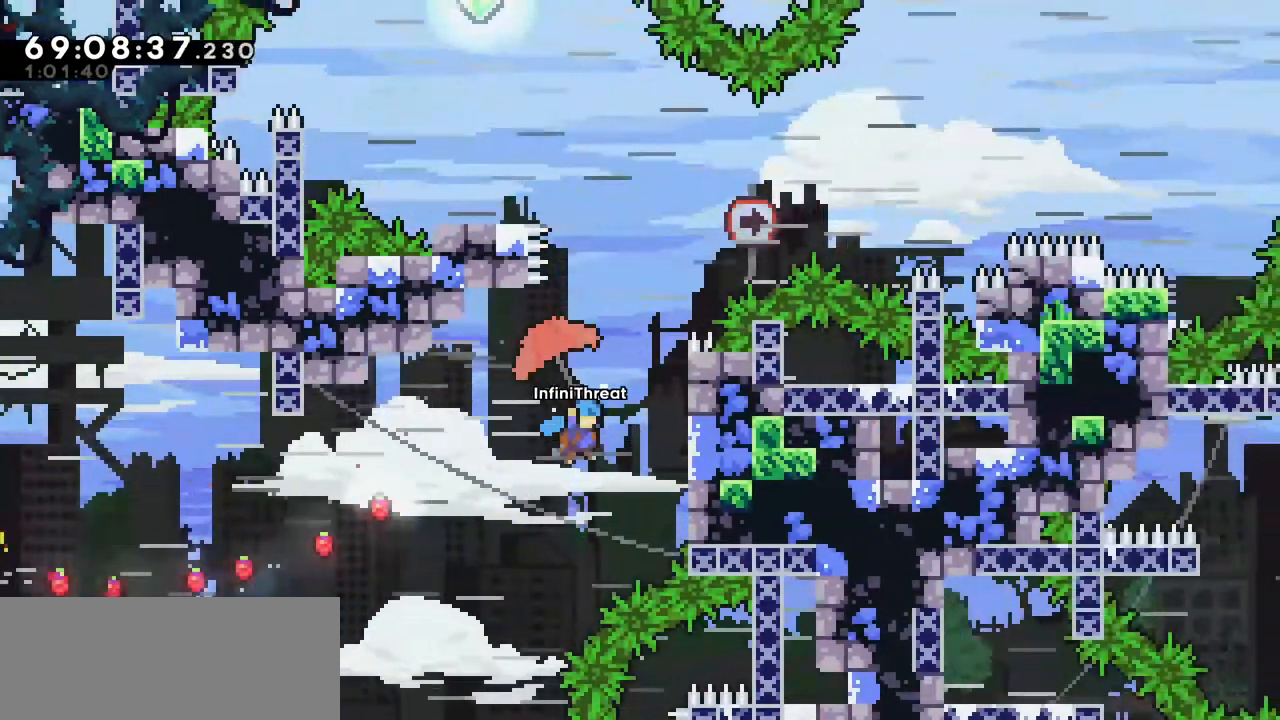
{"keys": ["grab", "up"], "events": [[400, "right", "up"]]}
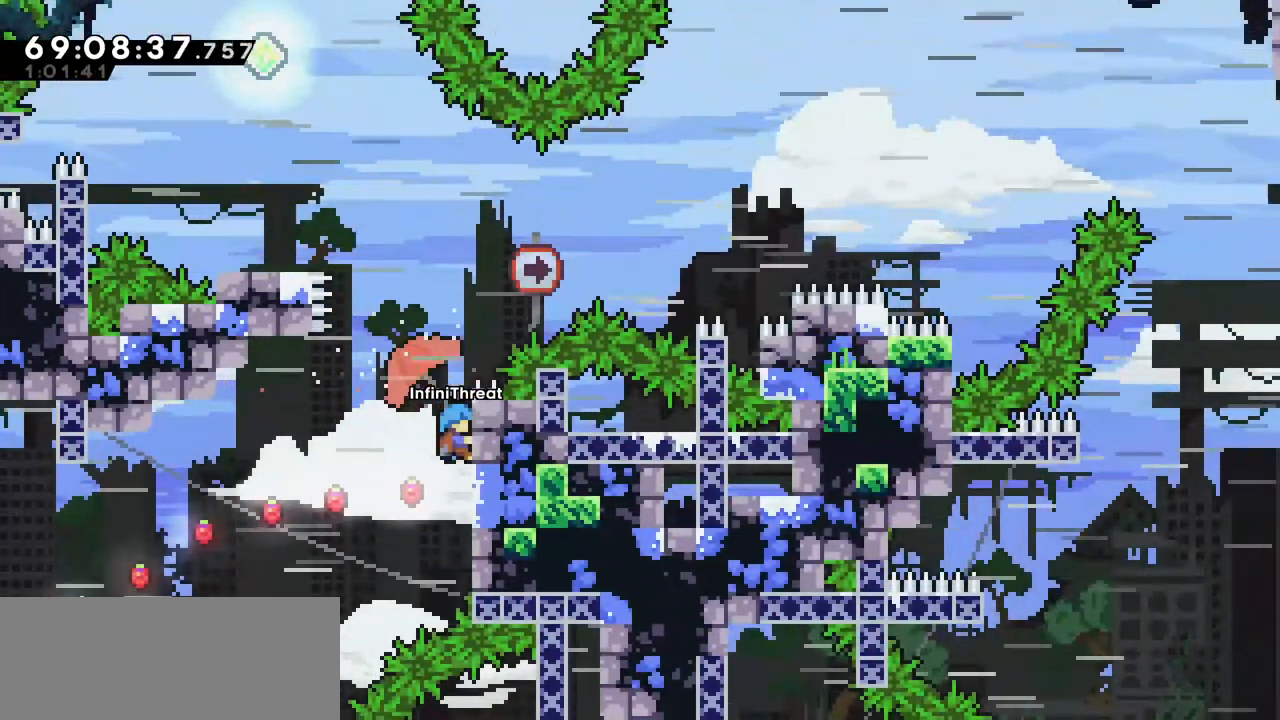
{"keys": ["jump", "right", "up"], "events": [[417, "right", "down"], [467, "grab", "up"], [467, "jump", "down"]]}
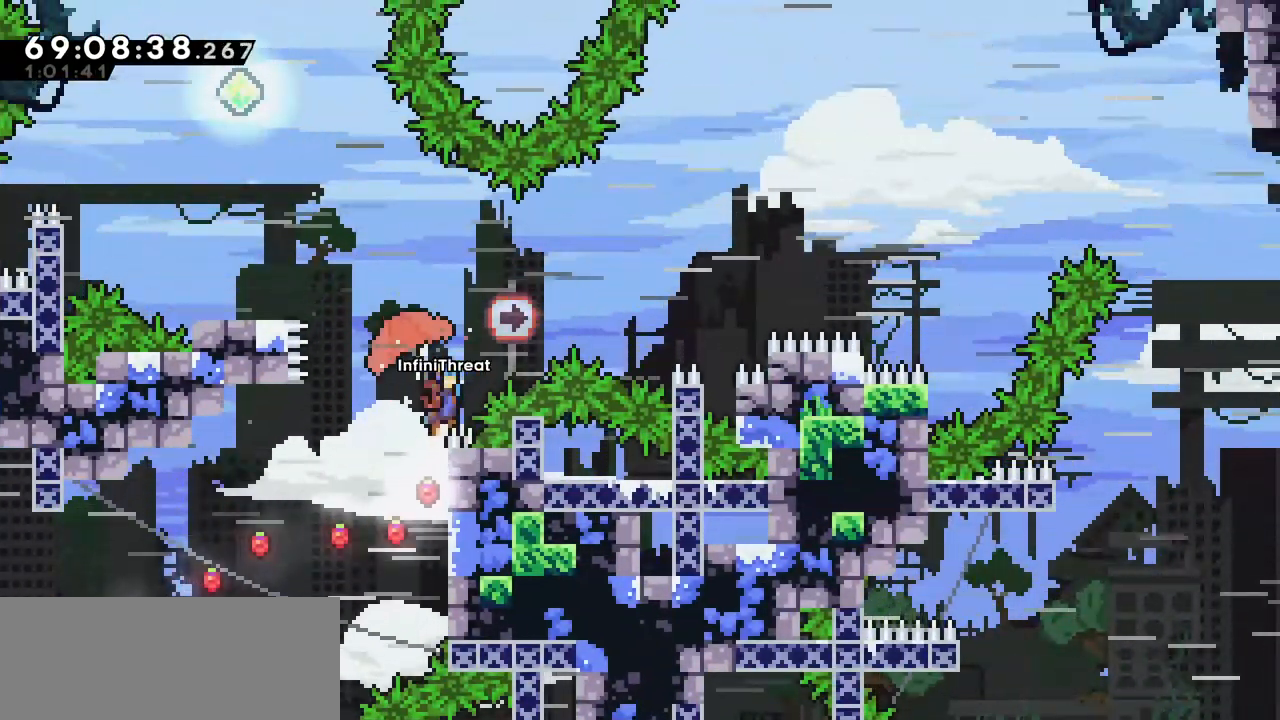
{"keys": ["grab", "jump", "right", "up"], "events": [[200, "grab", "down"]]}
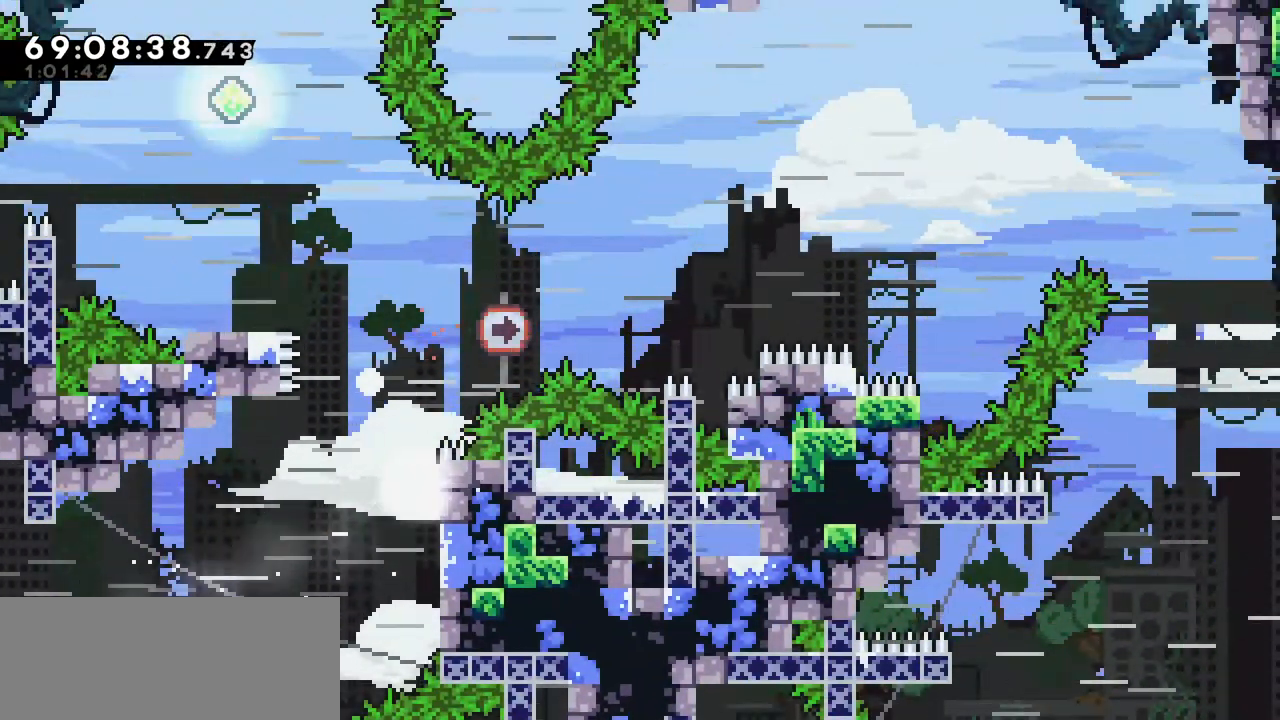
{"keys": [], "events": [[34, "jump", "up"], [67, "grab", "up"], [67, "right", "up"], [67, "up", "up"]]}
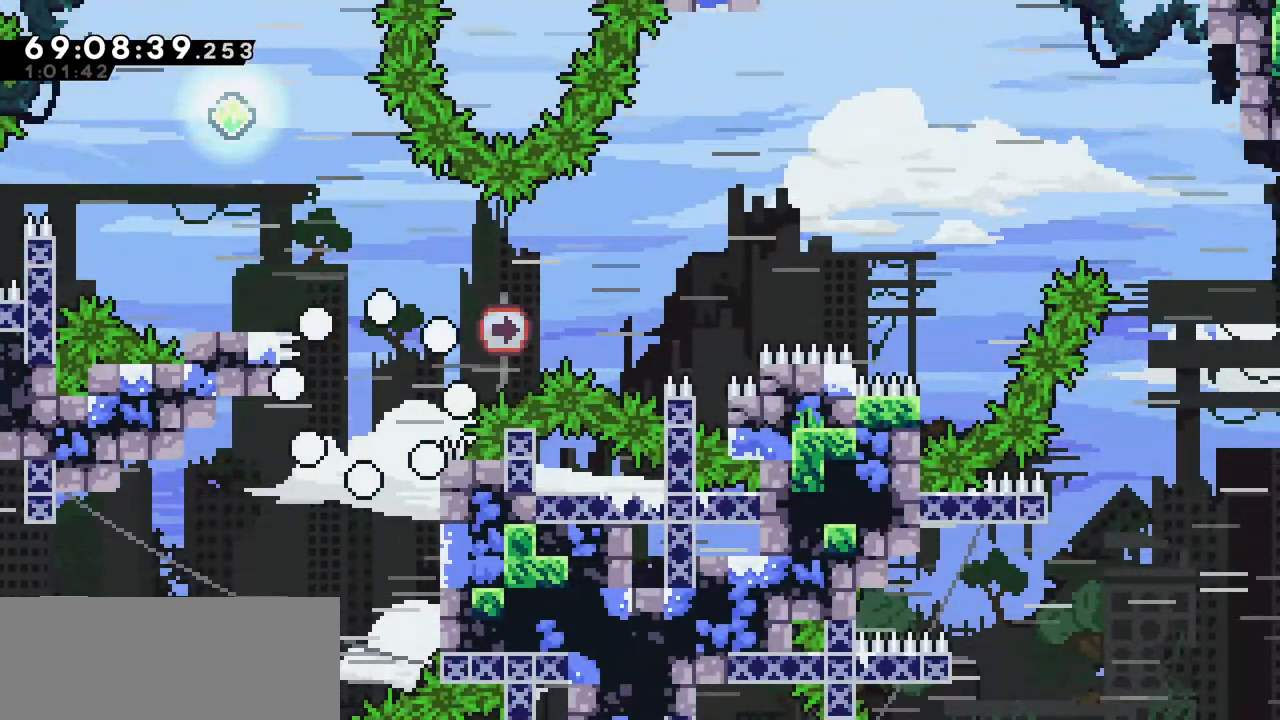
{"keys": [], "events": []}
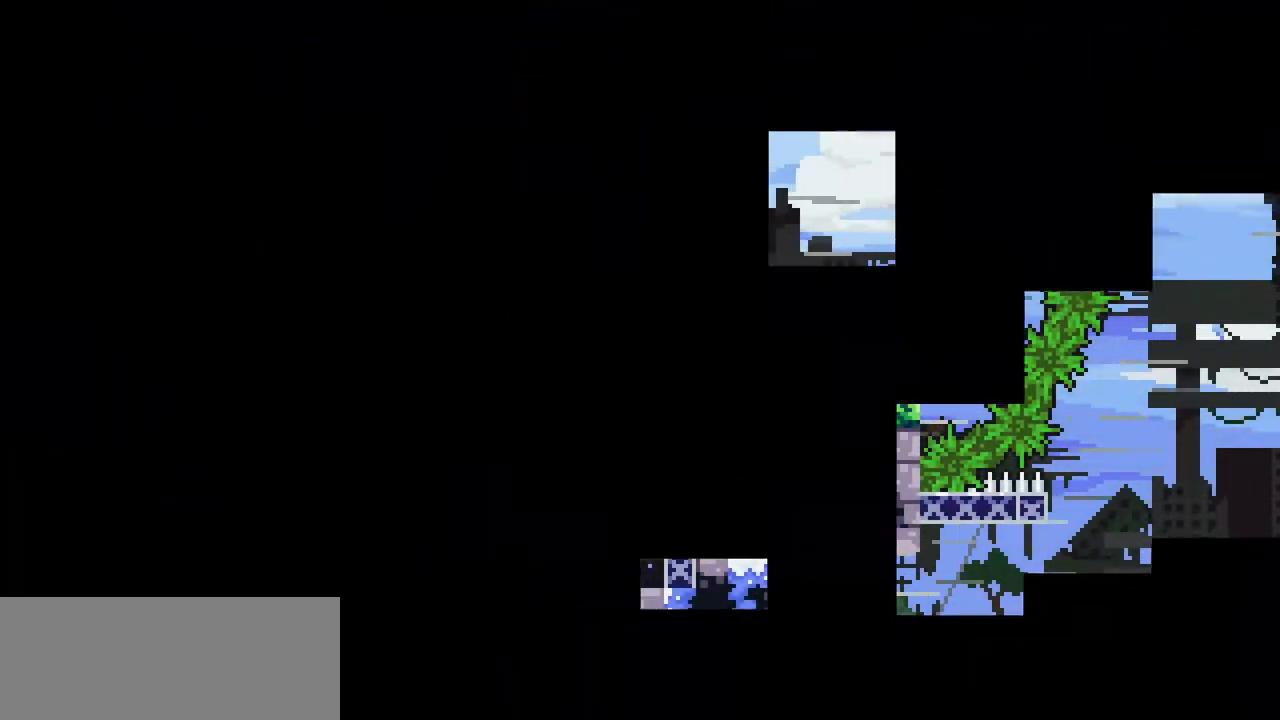
{"keys": [], "events": []}
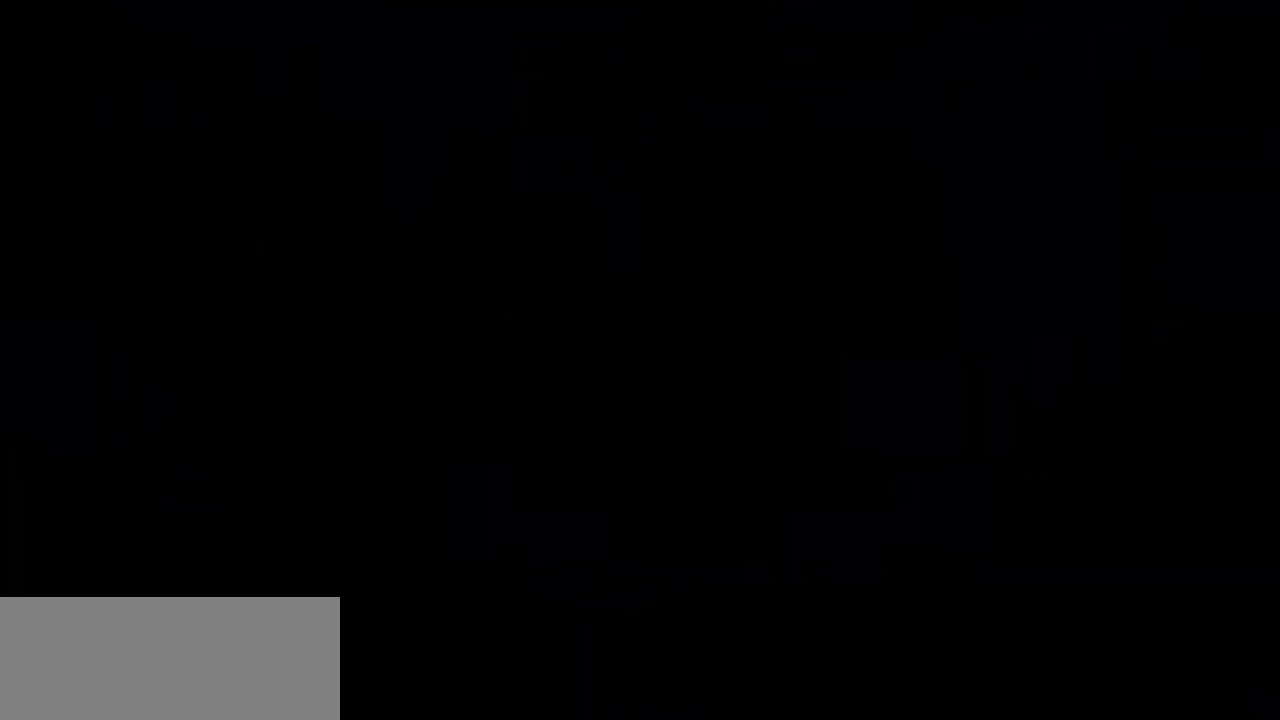
{"keys": [], "events": []}
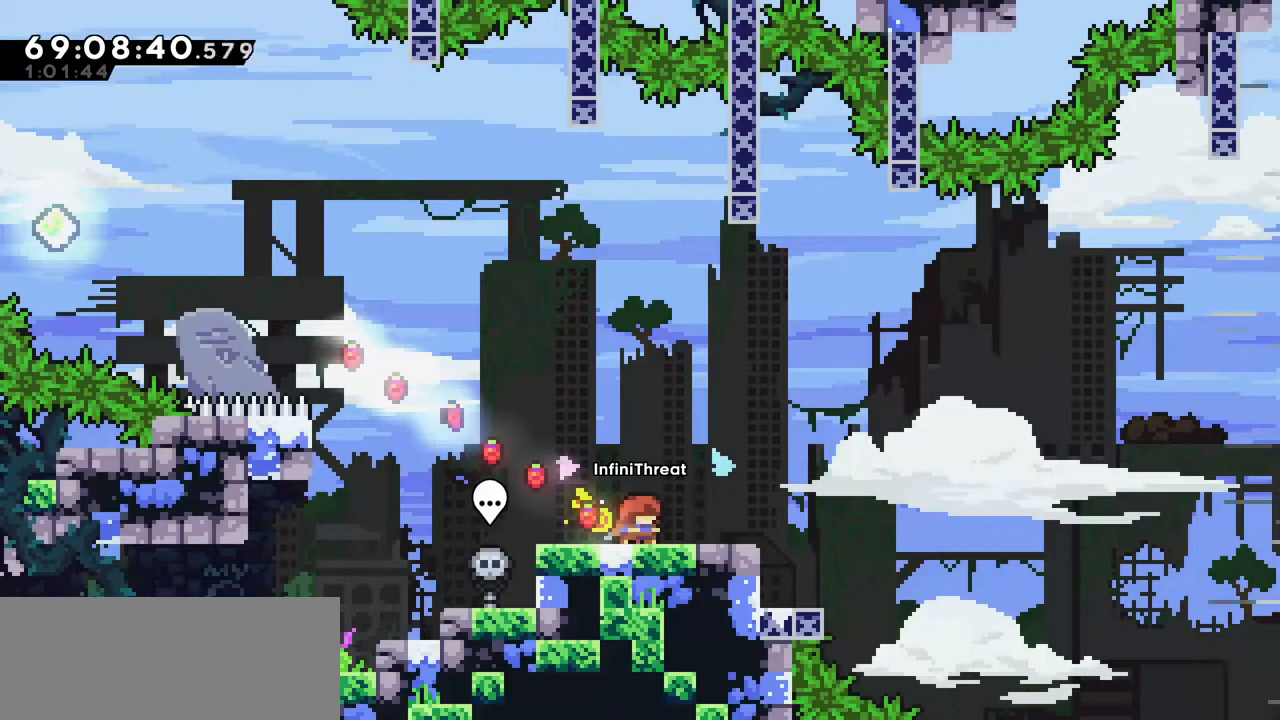
{"keys": [], "events": []}
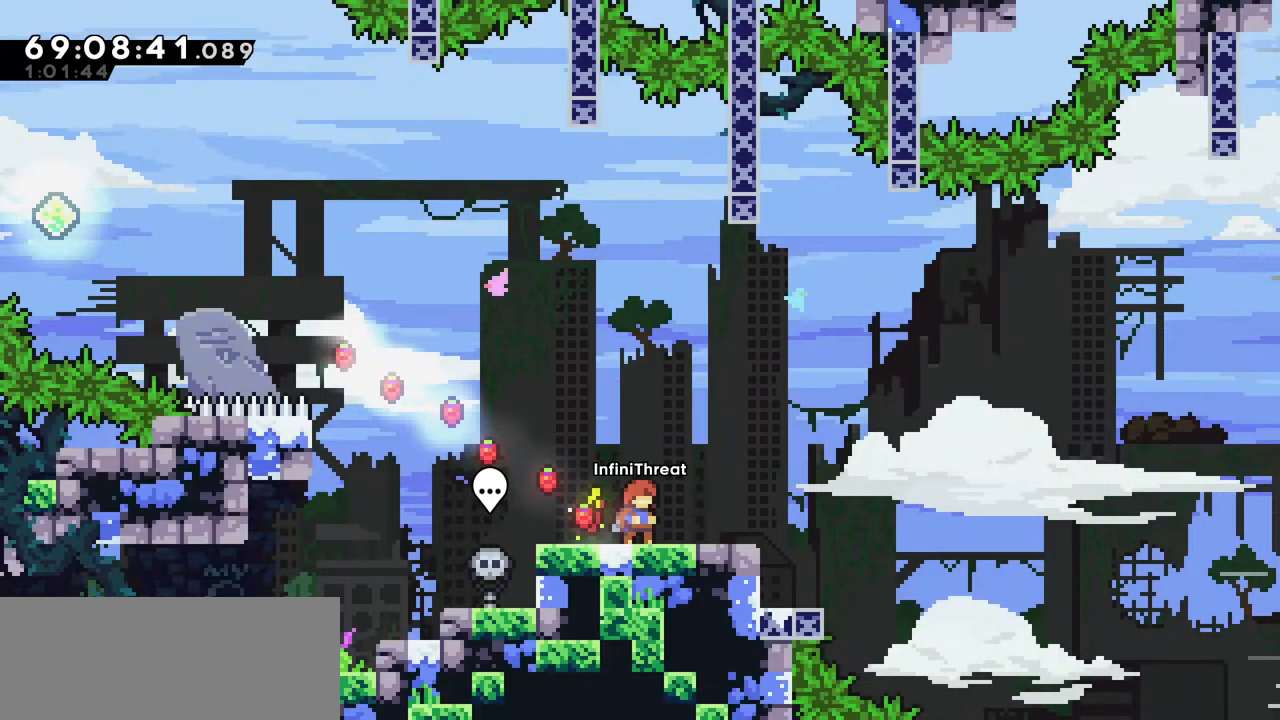
{"keys": ["grab", "jump", "right"], "events": [[17, "down", "down"], [17, "right", "down"], [67, "dash", "down"], [250, "dash", "up"], [250, "down", "up"], [250, "jump", "down"], [484, "grab", "down"]]}
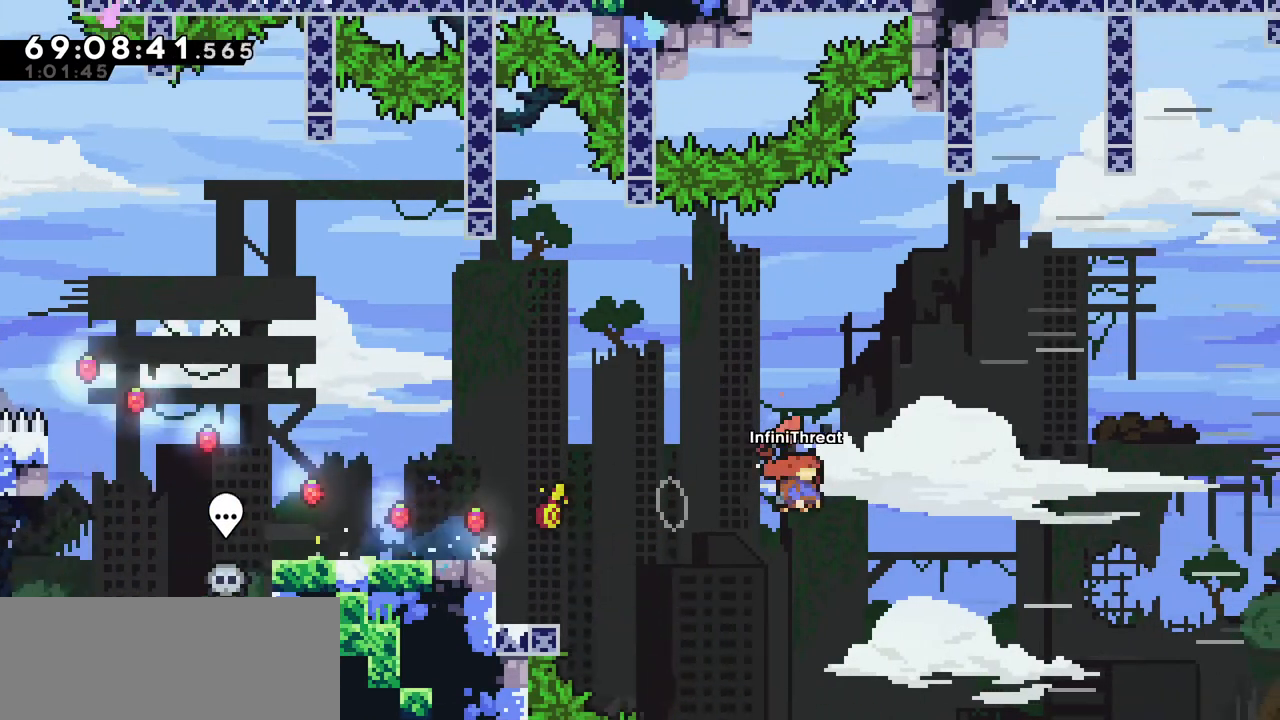
{"keys": ["grab", "right", "up"], "events": [[34, "up", "down"], [400, "jump", "up"]]}
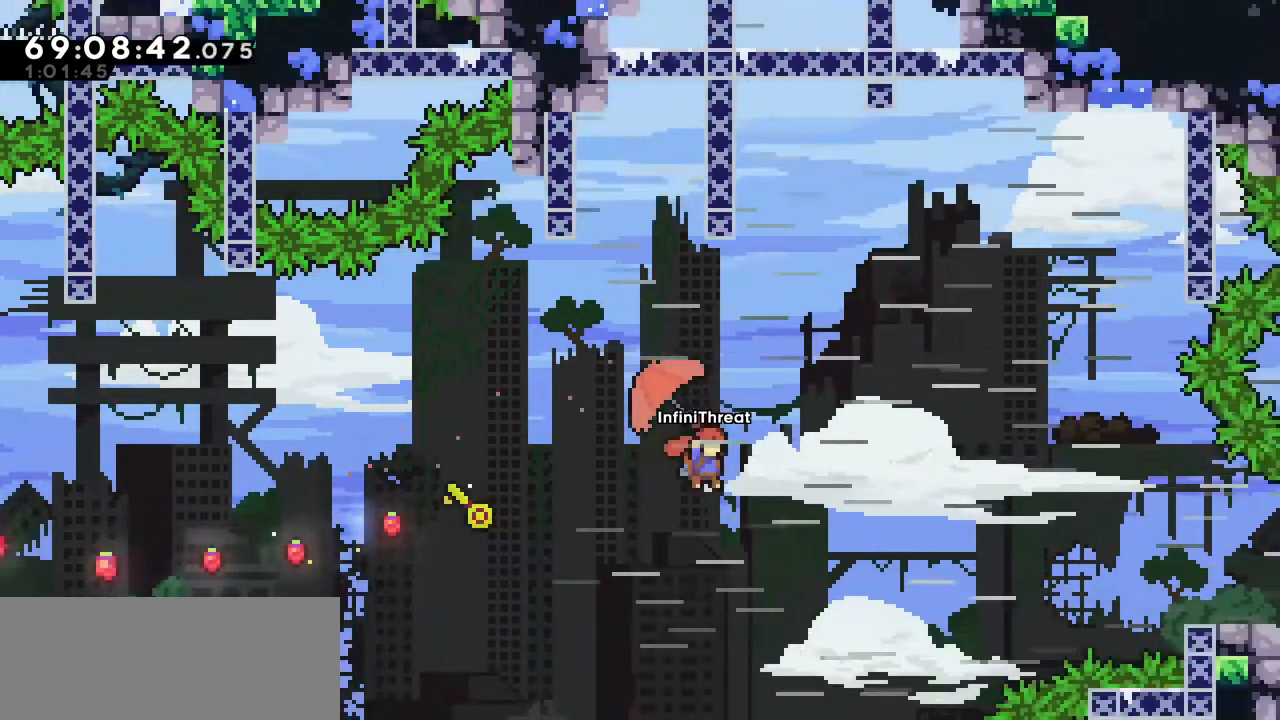
{"keys": [], "events": [[334, "grab", "up"], [367, "right", "up"], [367, "up", "up"]]}